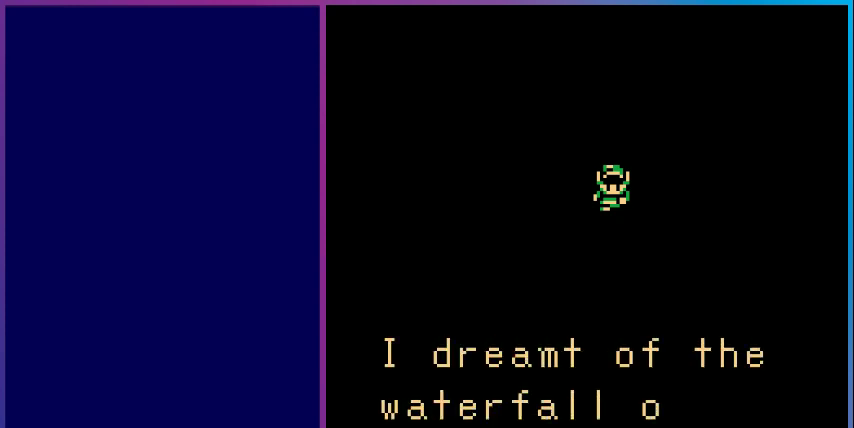
Gameplay with a controller (Nintendo layout); each line is a JSON object with the inputs held at the frame after it. "events" lists button and stick changes between this image and that frame as [ms after this image, input, new state], when the widget could be followed in between. Not read: L3 R3.
{"buttons": [], "events": []}
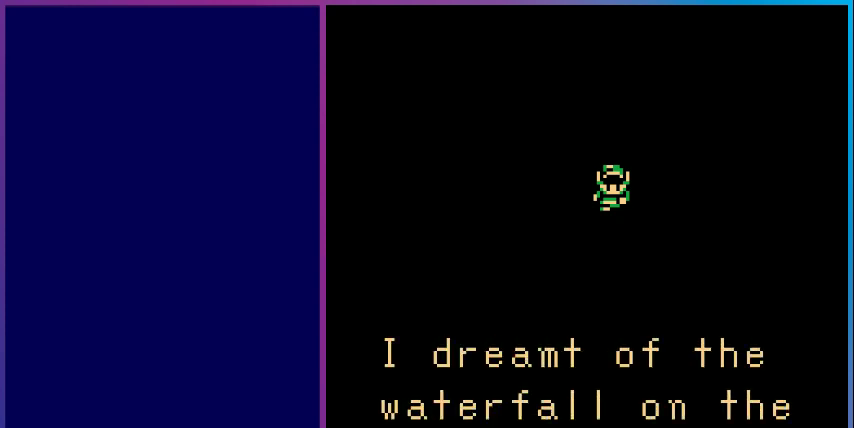
{"buttons": [], "events": [[100, "A", "down"], [267, "A", "up"]]}
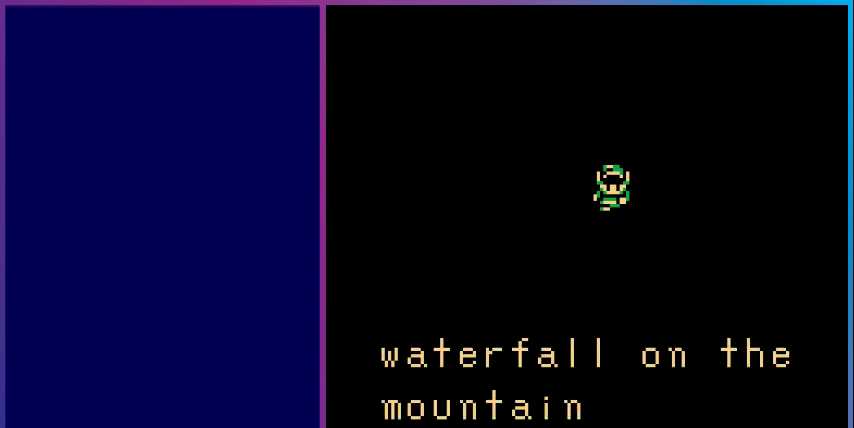
{"buttons": [], "events": []}
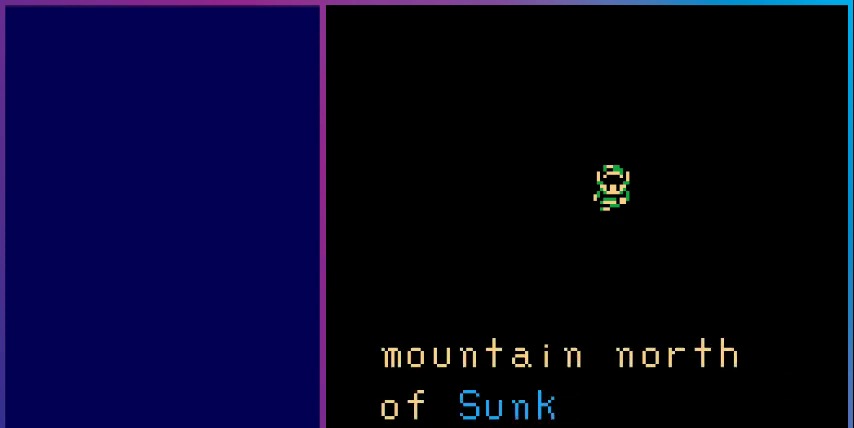
{"buttons": [], "events": []}
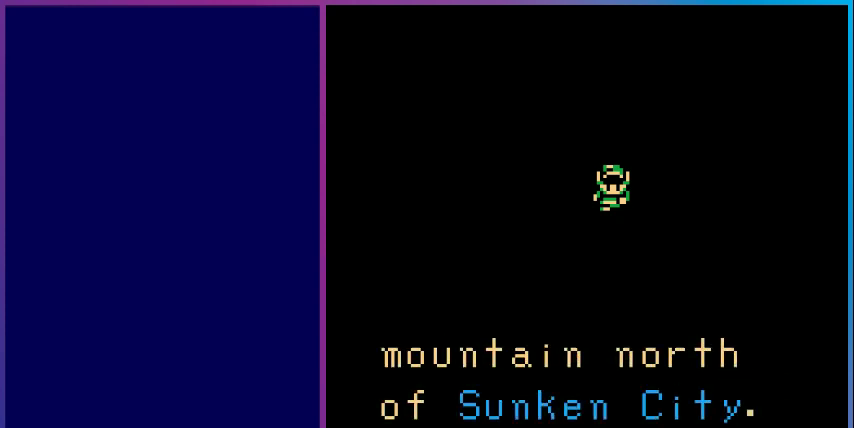
{"buttons": [], "events": [[233, "A", "down"], [433, "A", "up"]]}
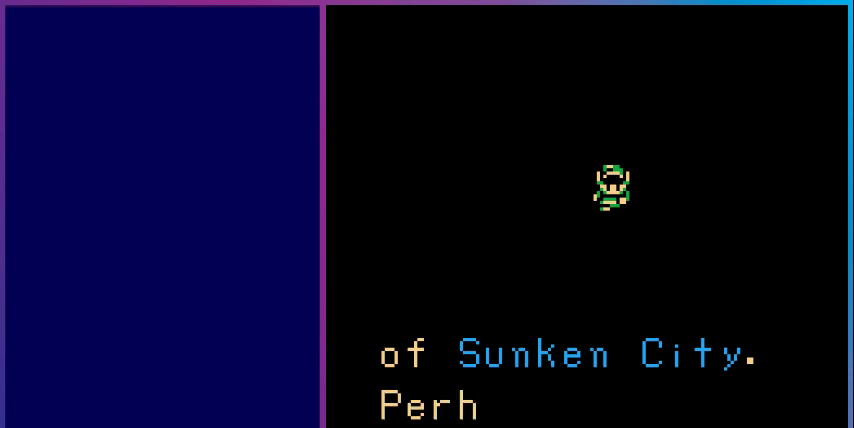
{"buttons": [], "events": []}
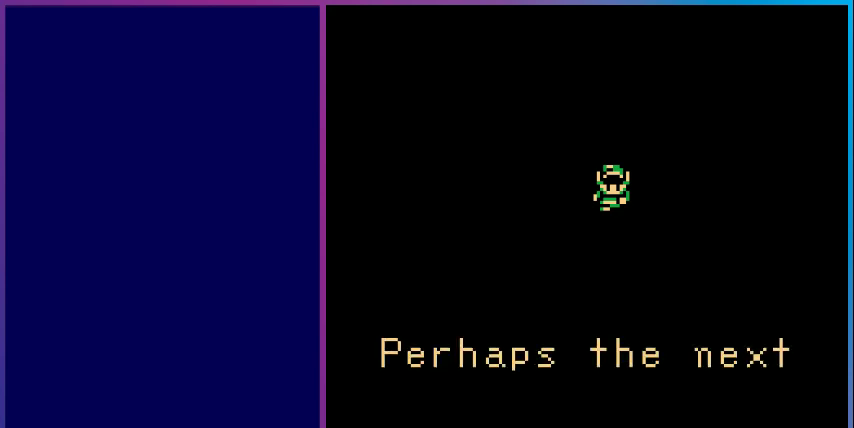
{"buttons": [], "events": []}
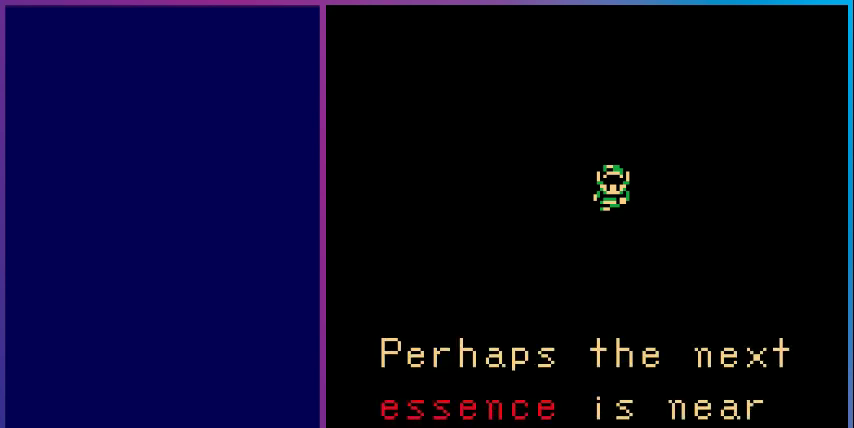
{"buttons": ["A"], "events": [[500, "A", "down"]]}
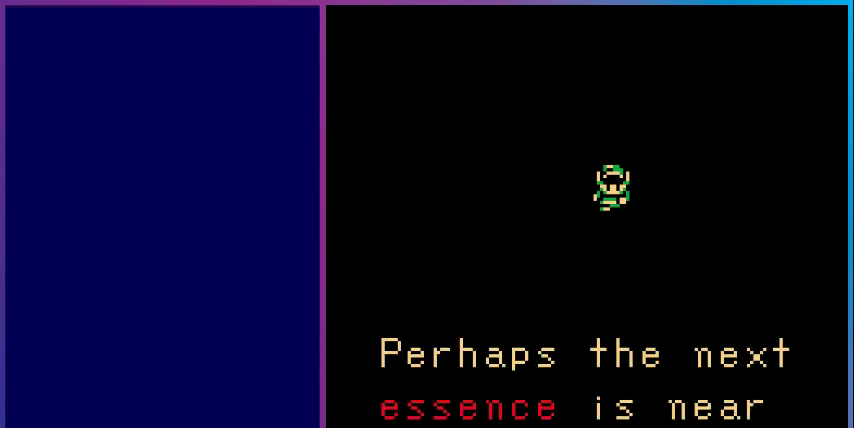
{"buttons": [], "events": [[133, "A", "up"]]}
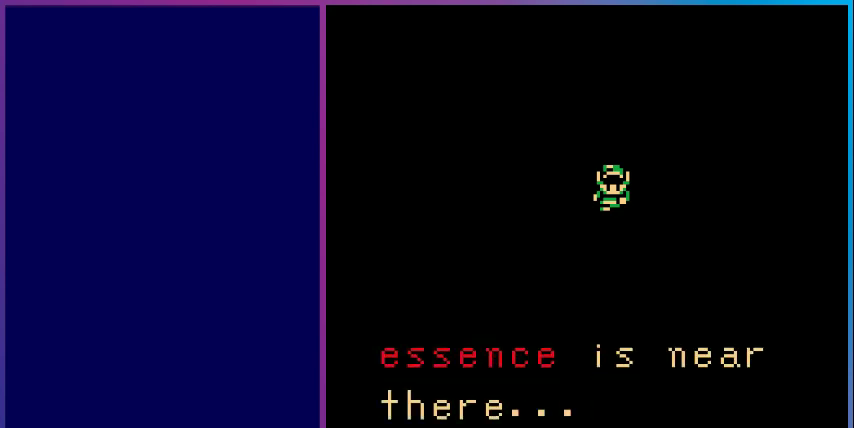
{"buttons": [], "events": []}
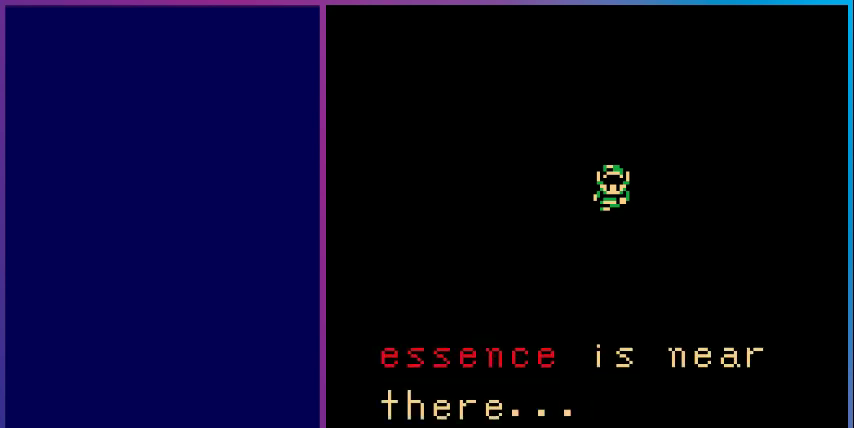
{"buttons": [], "events": []}
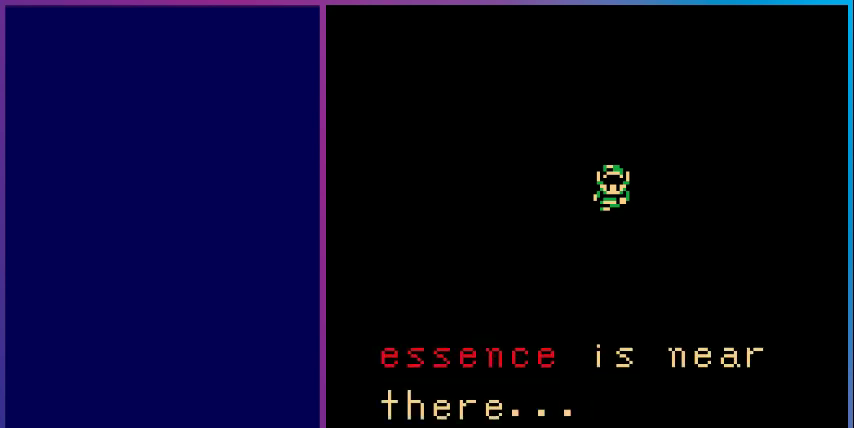
{"buttons": [], "events": []}
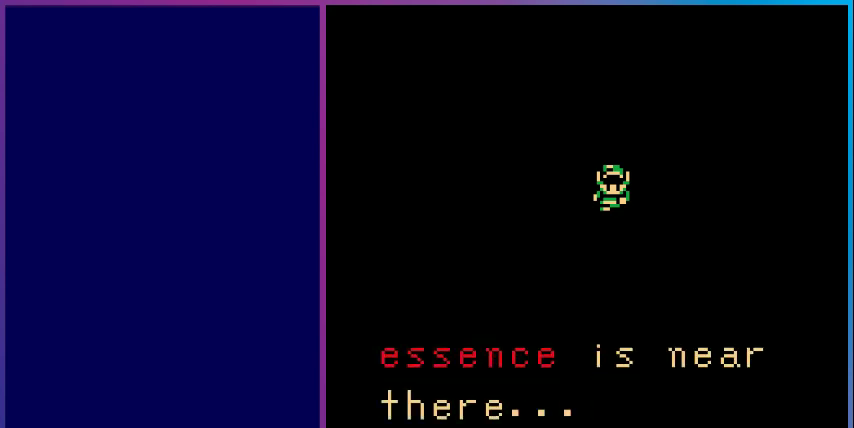
{"buttons": ["A"], "events": [[333, "A", "down"]]}
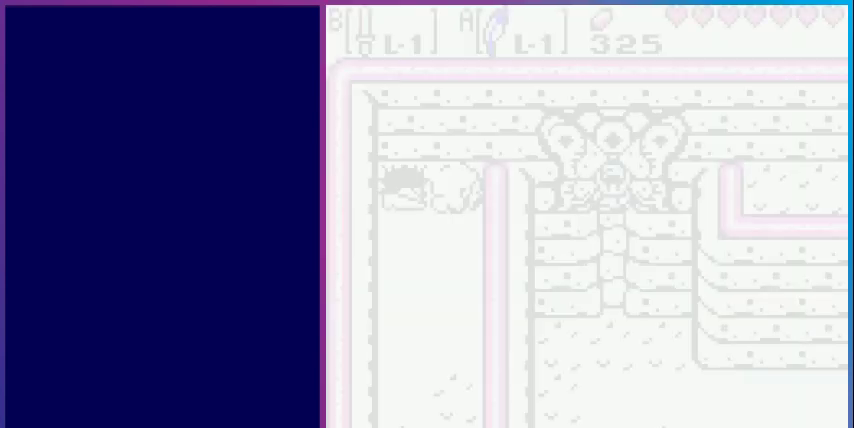
{"buttons": [], "events": [[67, "A", "up"]]}
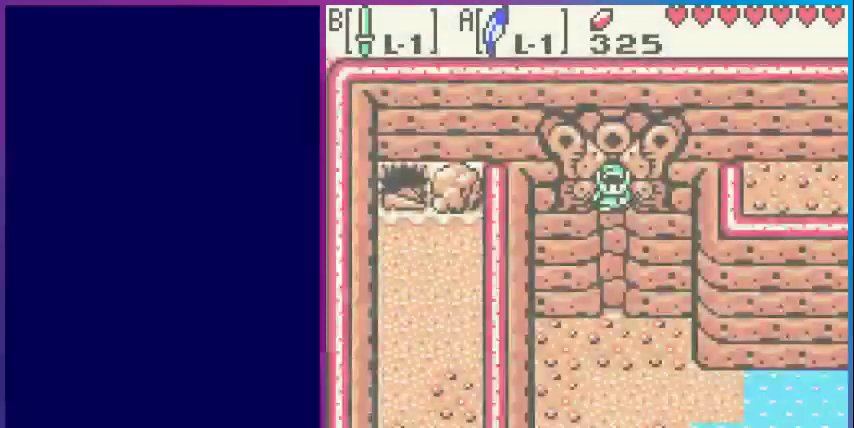
{"buttons": [], "events": []}
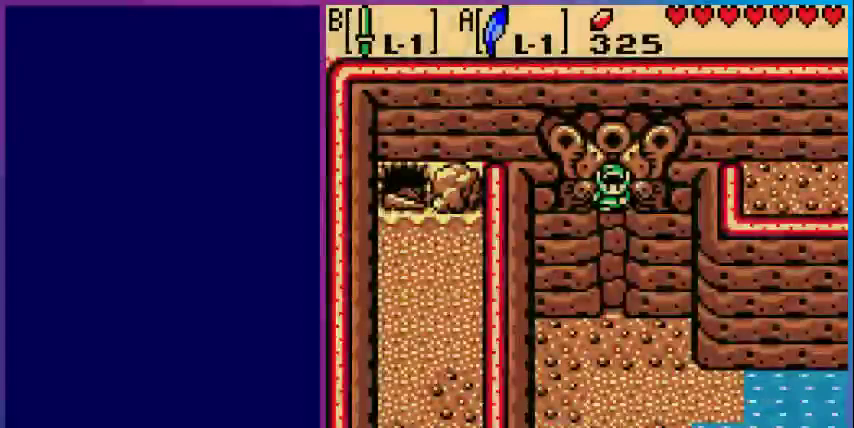
{"buttons": ["SELECT"], "events": [[400, "START", "down"], [433, "SELECT", "down"], [500, "START", "up"]]}
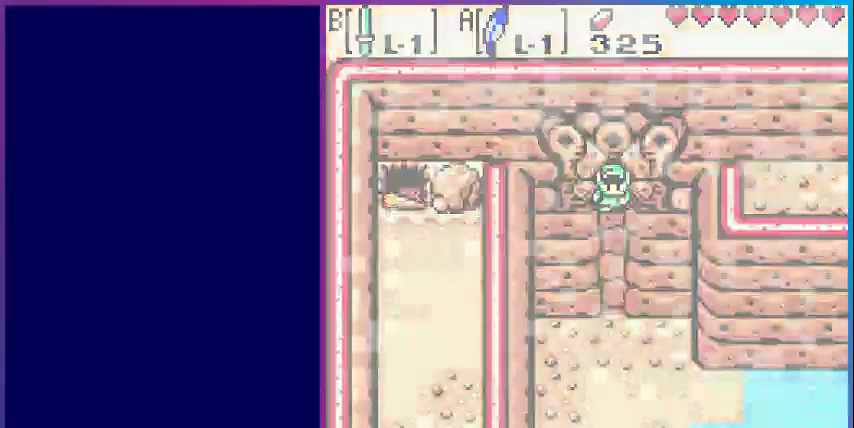
{"buttons": [], "events": [[33, "SELECT", "up"]]}
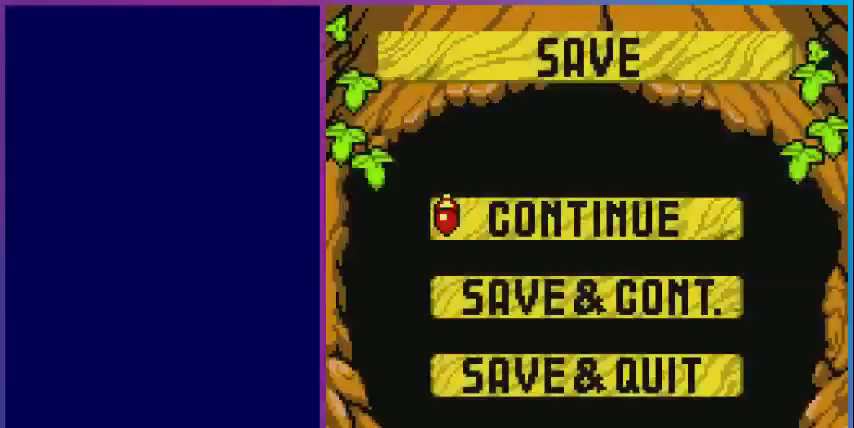
{"buttons": ["DPAD_DOWN"], "events": [[400, "DPAD_DOWN", "down"]]}
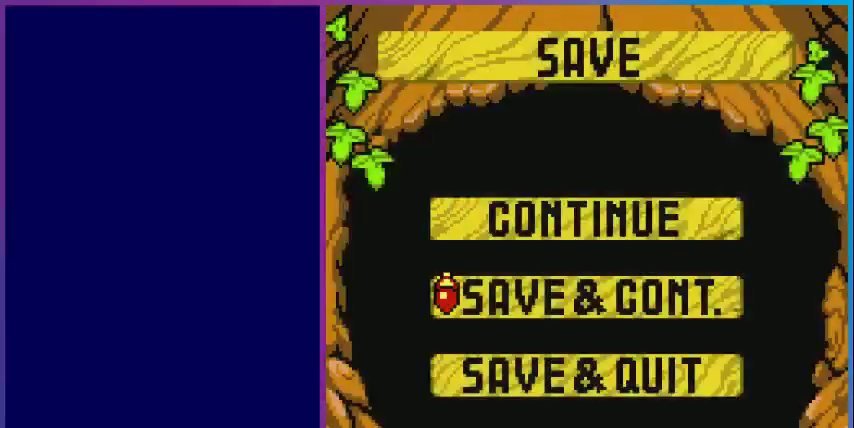
{"buttons": [], "events": [[33, "DPAD_DOWN", "up"], [233, "DPAD_DOWN", "down"], [333, "DPAD_DOWN", "up"], [400, "A", "down"], [467, "A", "up"]]}